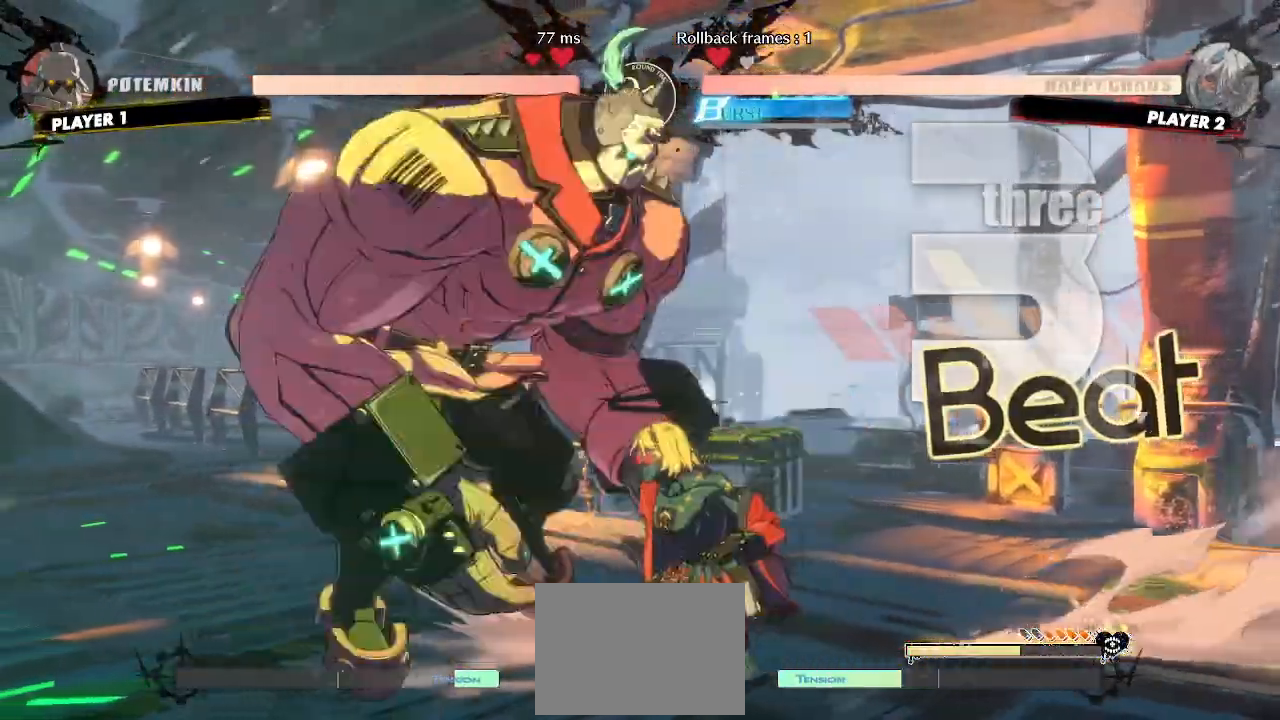
Gameplay with a controller (arcade stick); each line is a JSON object with the inputs held at the frame after it. "events" lists button and stick changes between this image and that frame as [ms after this image, input, new state], when the widget could be followed in between. Not read: HS L3 R3 S other_buttons.
{"buttons": [], "events": [[50, "DPAD_DOWN", "up"]]}
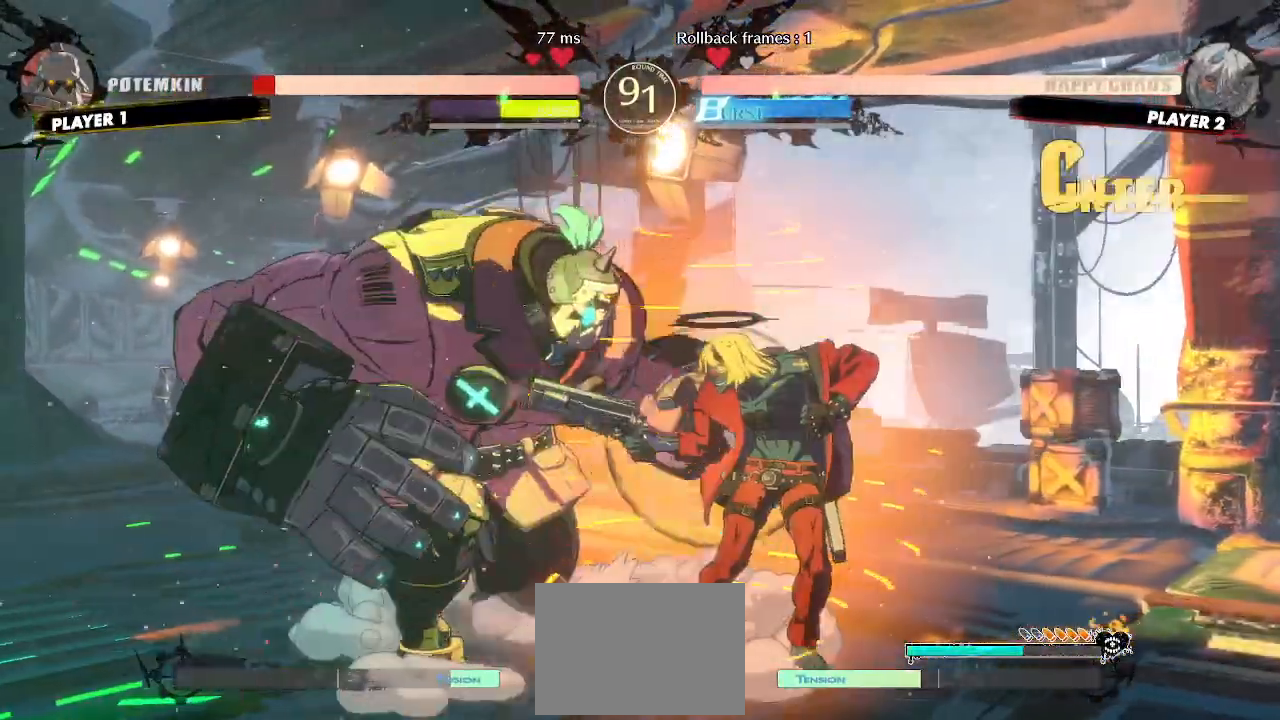
{"buttons": []}
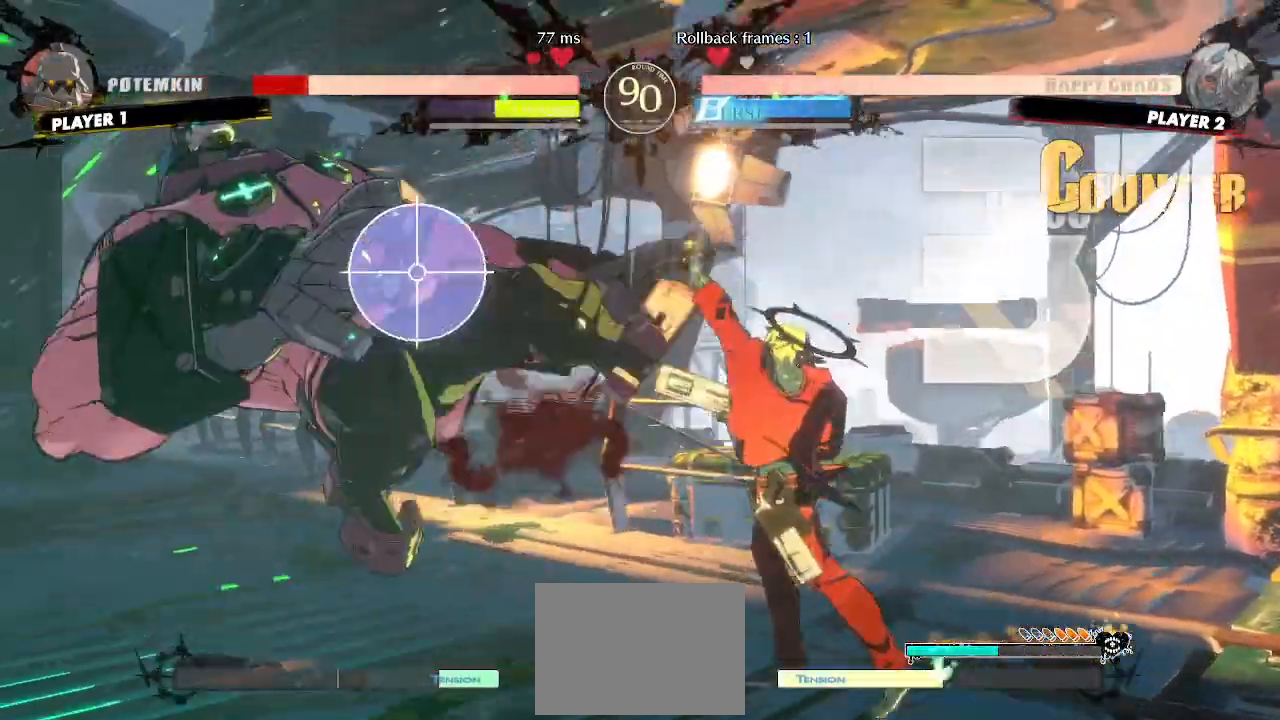
{"buttons": ["DPAD_DOWN"]}
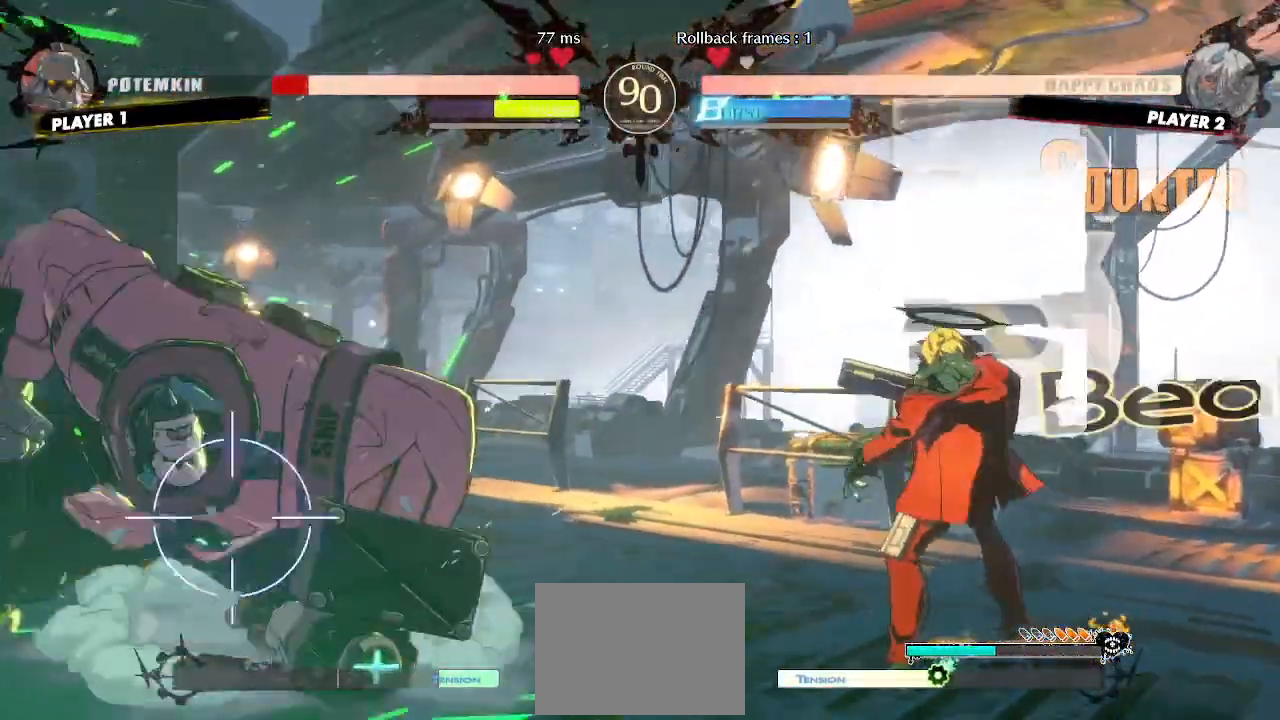
{"buttons": ["DPAD_UP"], "events": [[233, "DPAD_RIGHT", "down"], [267, "DPAD_DOWN", "up"], [300, "DPAD_RIGHT", "up"], [317, "DPAD_LEFT", "down"], [417, "DPAD_UP", "down"], [500, "DPAD_LEFT", "up"]]}
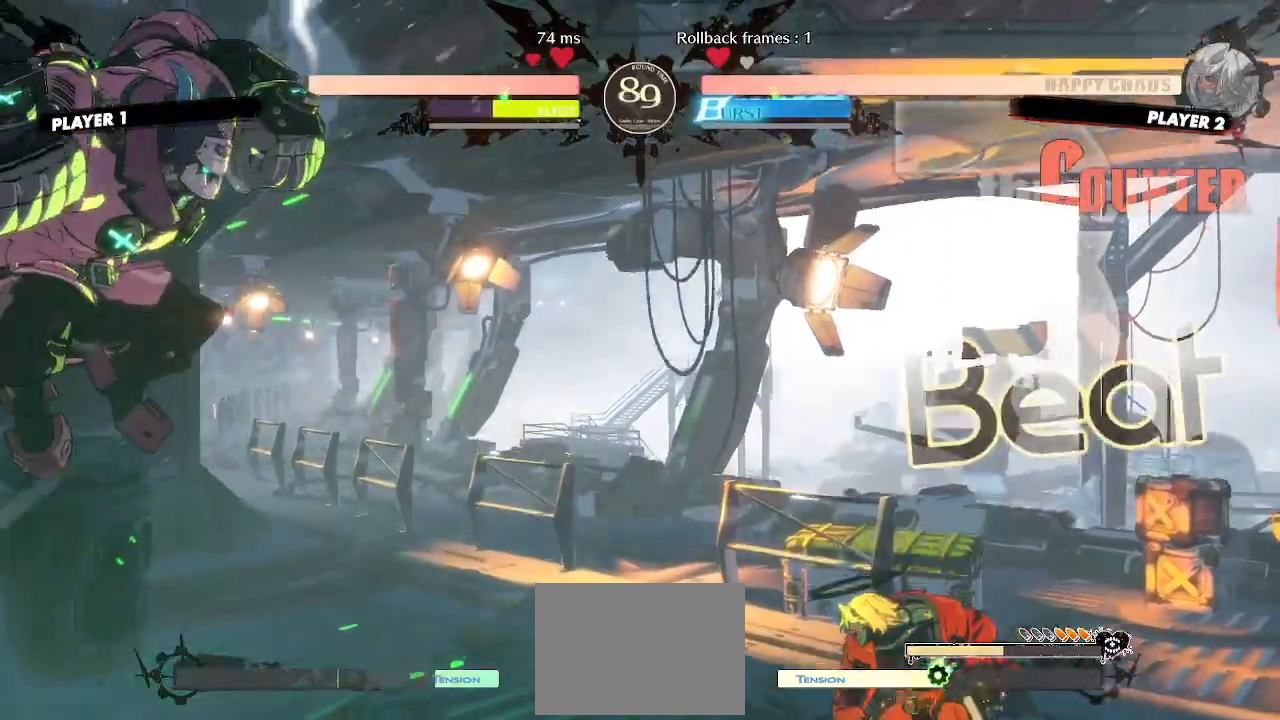
{"buttons": ["DPAD_RIGHT"], "events": [[33, "DPAD_RIGHT", "down"], [67, "DPAD_UP", "up"]]}
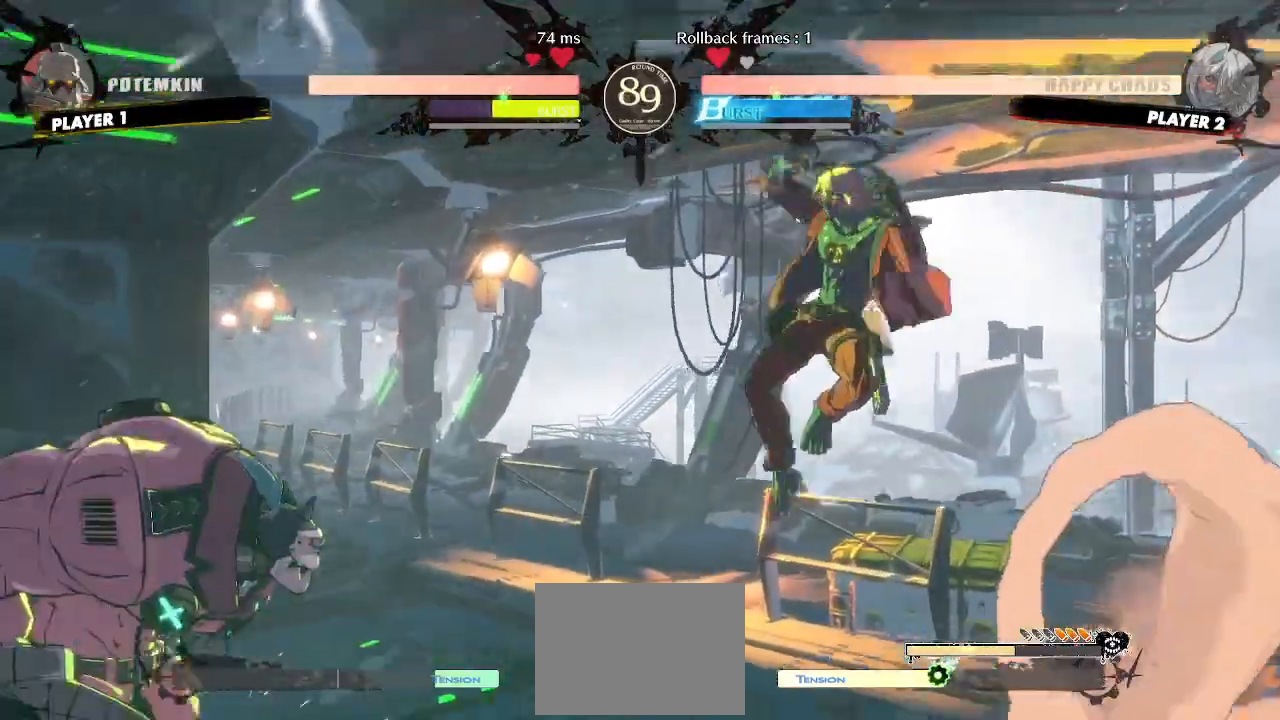
{"buttons": ["DPAD_RIGHT"], "events": []}
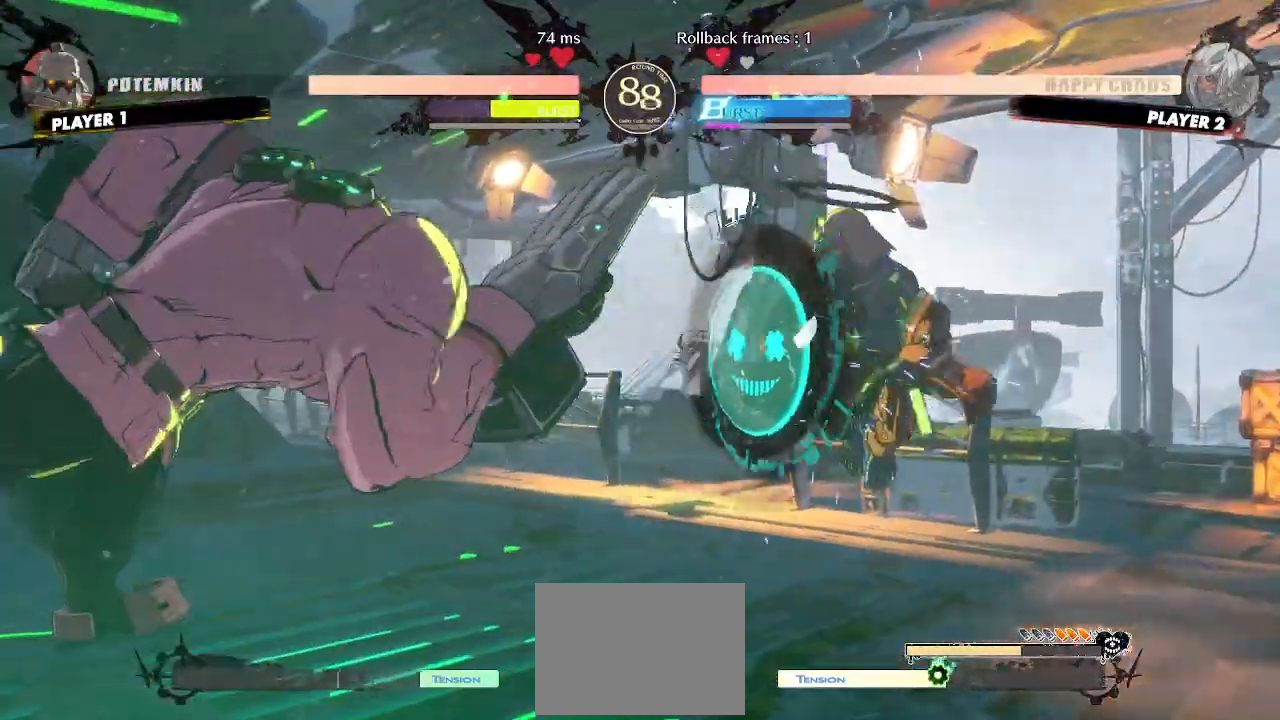
{"buttons": ["DPAD_LEFT"], "events": [[483, "DPAD_RIGHT", "up"], [500, "DPAD_LEFT", "down"]]}
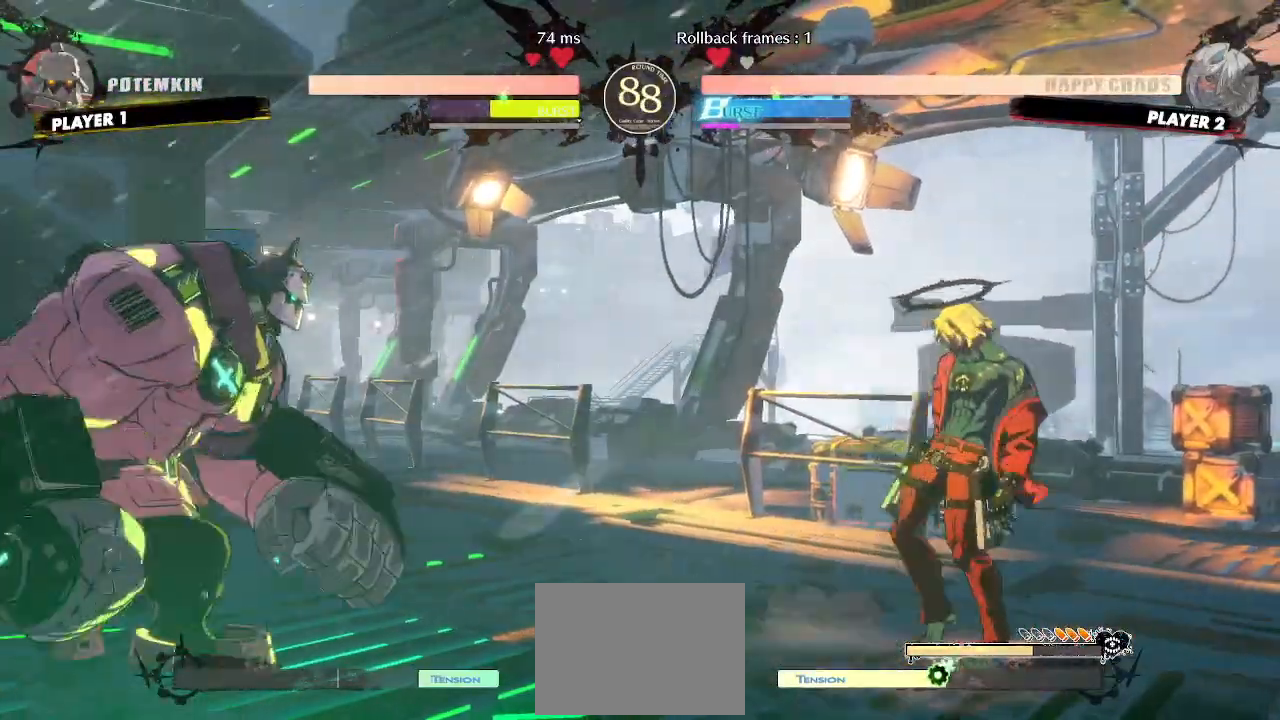
{"buttons": ["DPAD_LEFT"], "events": [[67, "DPAD_LEFT", "up"], [100, "DPAD_RIGHT", "down"], [383, "DPAD_RIGHT", "up"], [417, "DPAD_LEFT", "down"]]}
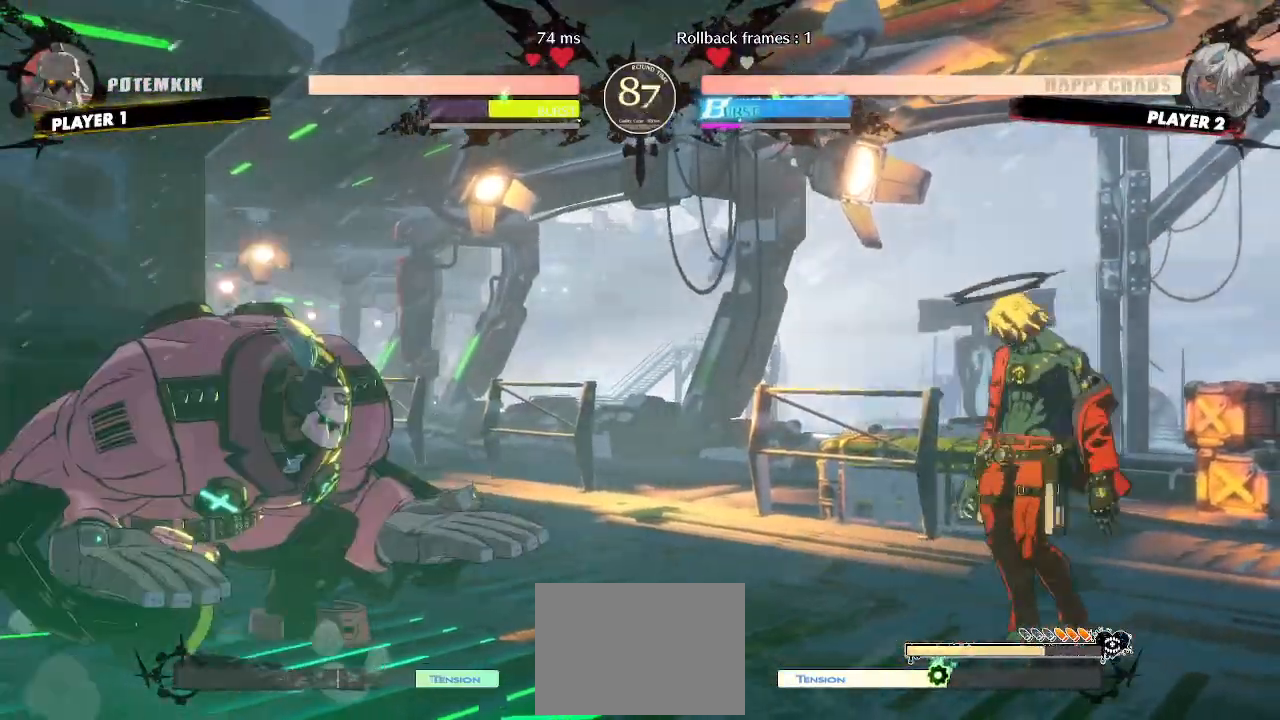
{"buttons": ["DPAD_RIGHT"]}
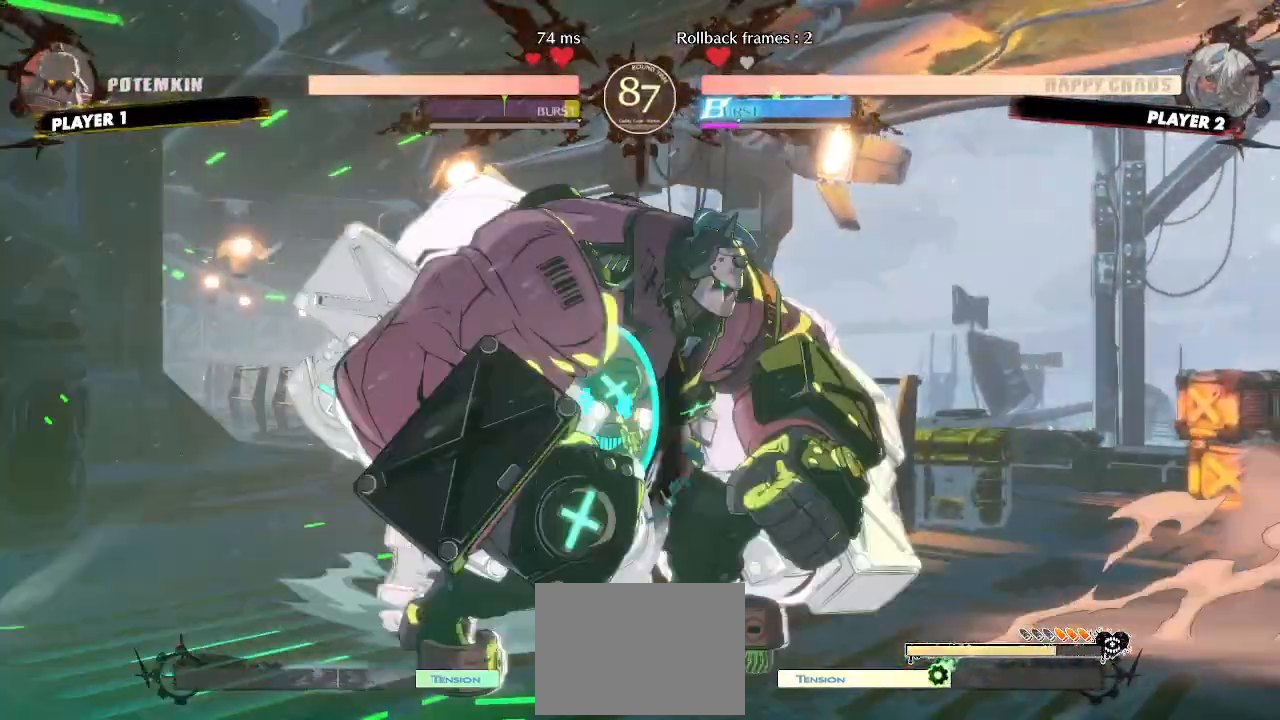
{"buttons": ["DPAD_DOWN", "DPAD_RIGHT"]}
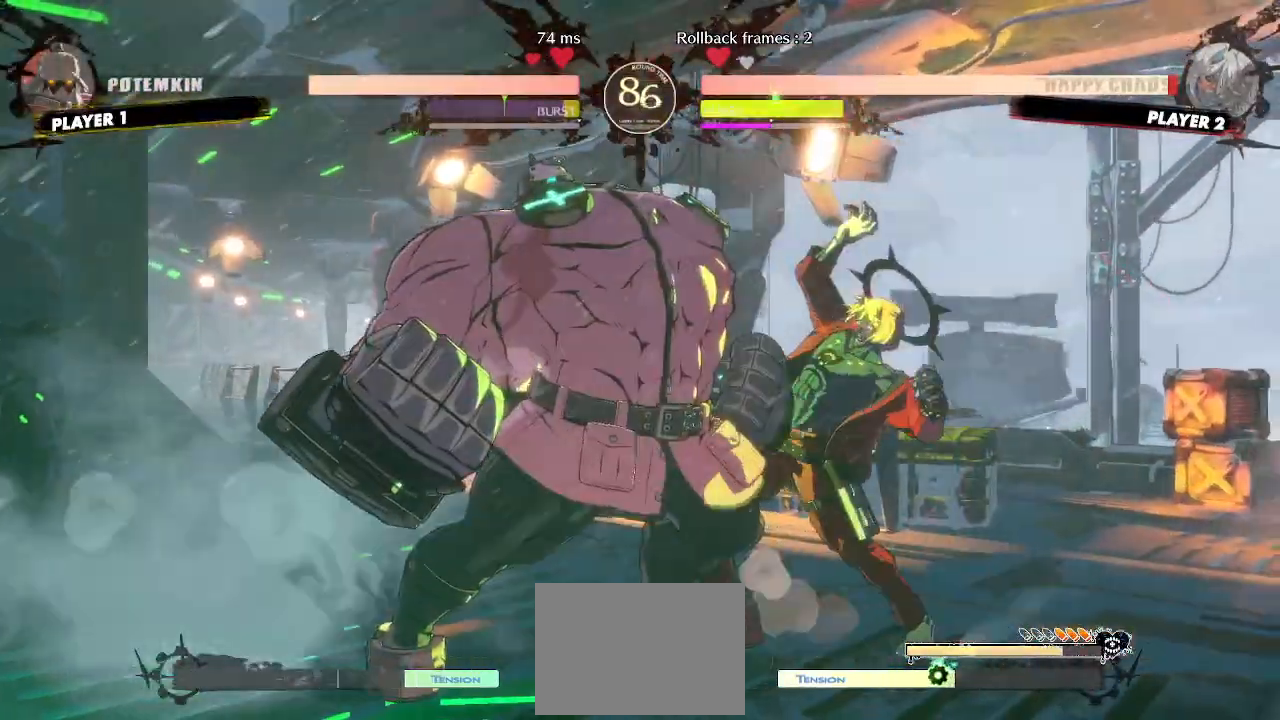
{"buttons": ["DPAD_DOWN", "DPAD_RIGHT"], "events": []}
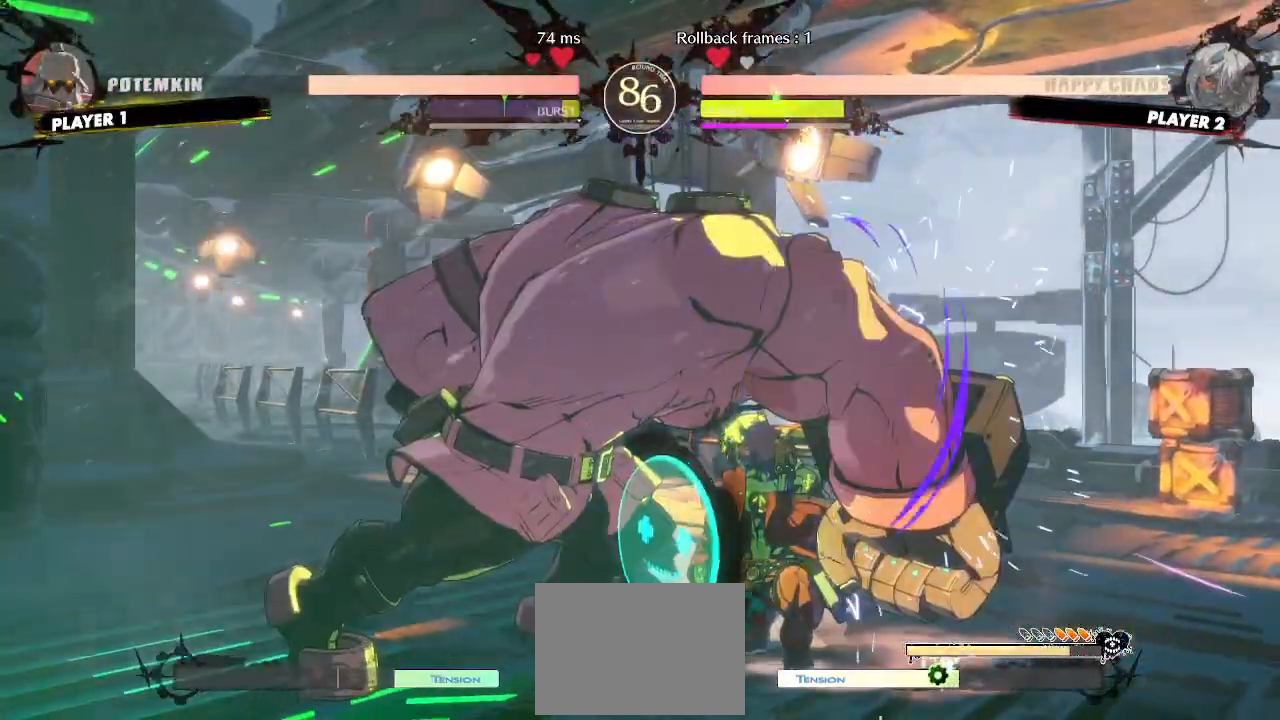
{"buttons": ["DPAD_RIGHT"], "events": [[233, "DPAD_DOWN", "up"], [233, "DPAD_UP", "down"], [417, "DPAD_UP", "up"]]}
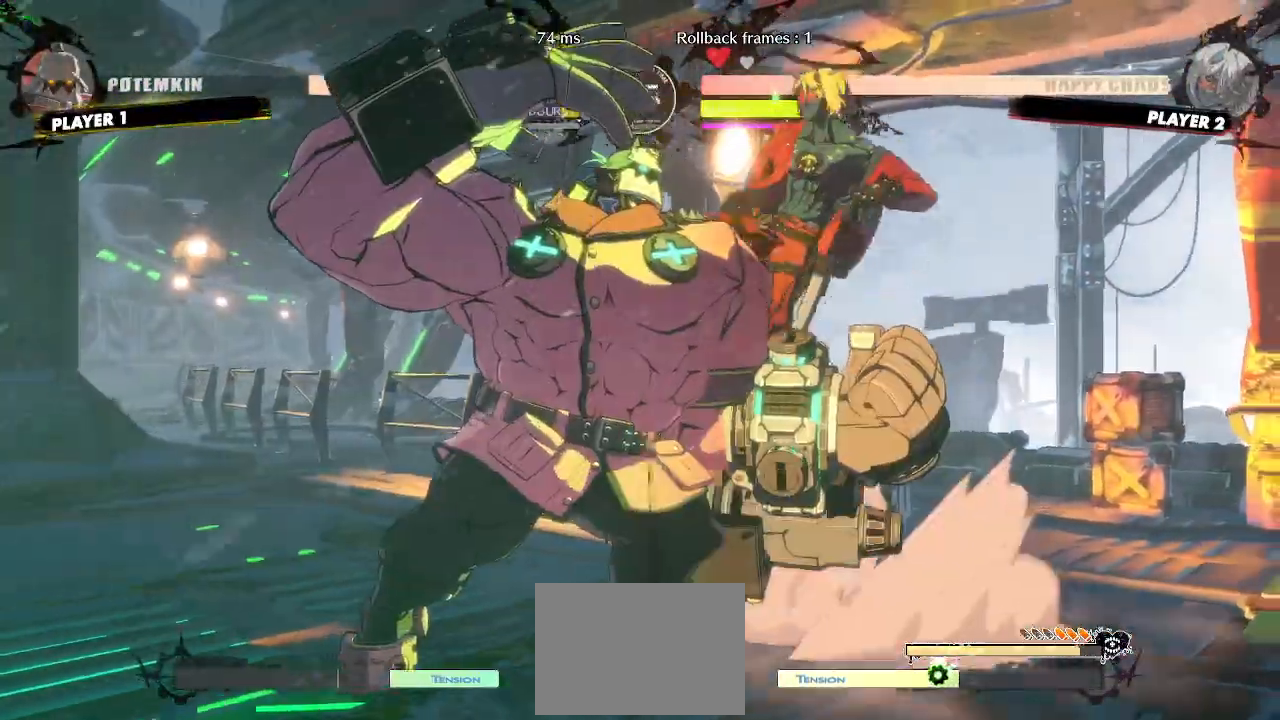
{"buttons": ["DPAD_DOWN"], "events": [[150, "DPAD_RIGHT", "up"], [450, "DPAD_DOWN", "down"]]}
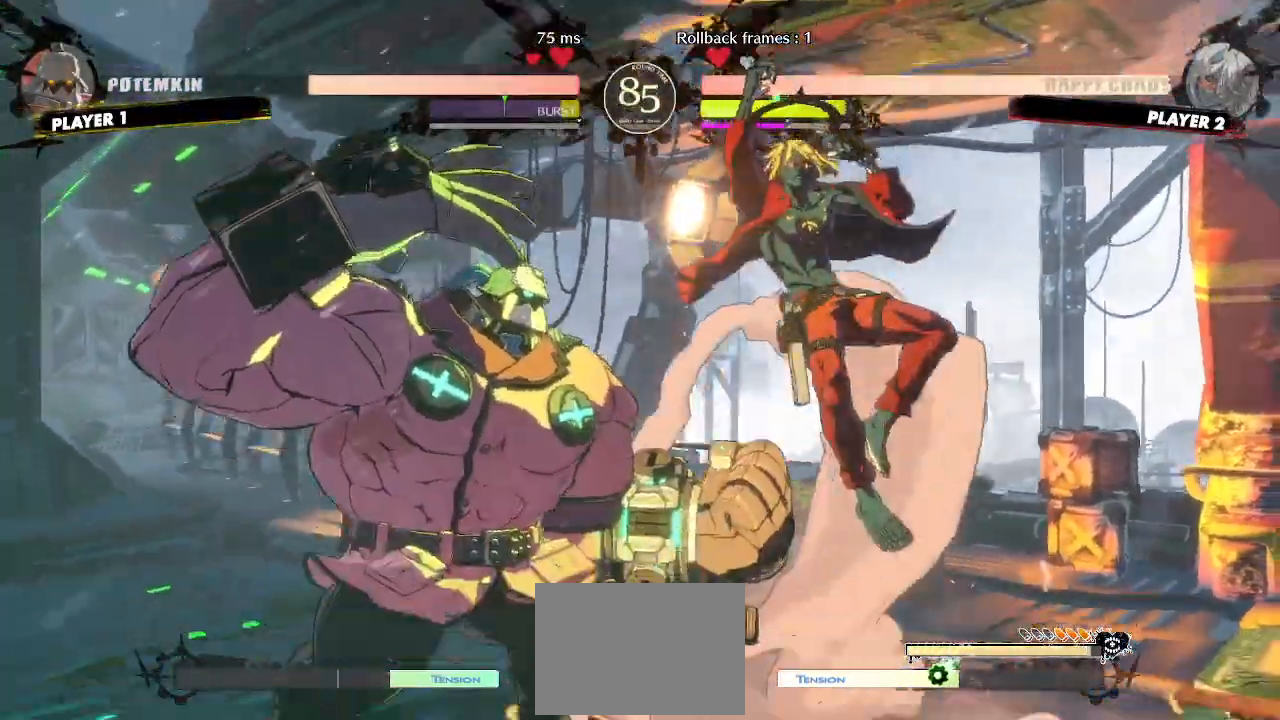
{"buttons": [], "events": [[83, "K", "down"], [150, "K", "up"], [200, "DPAD_DOWN", "up"]]}
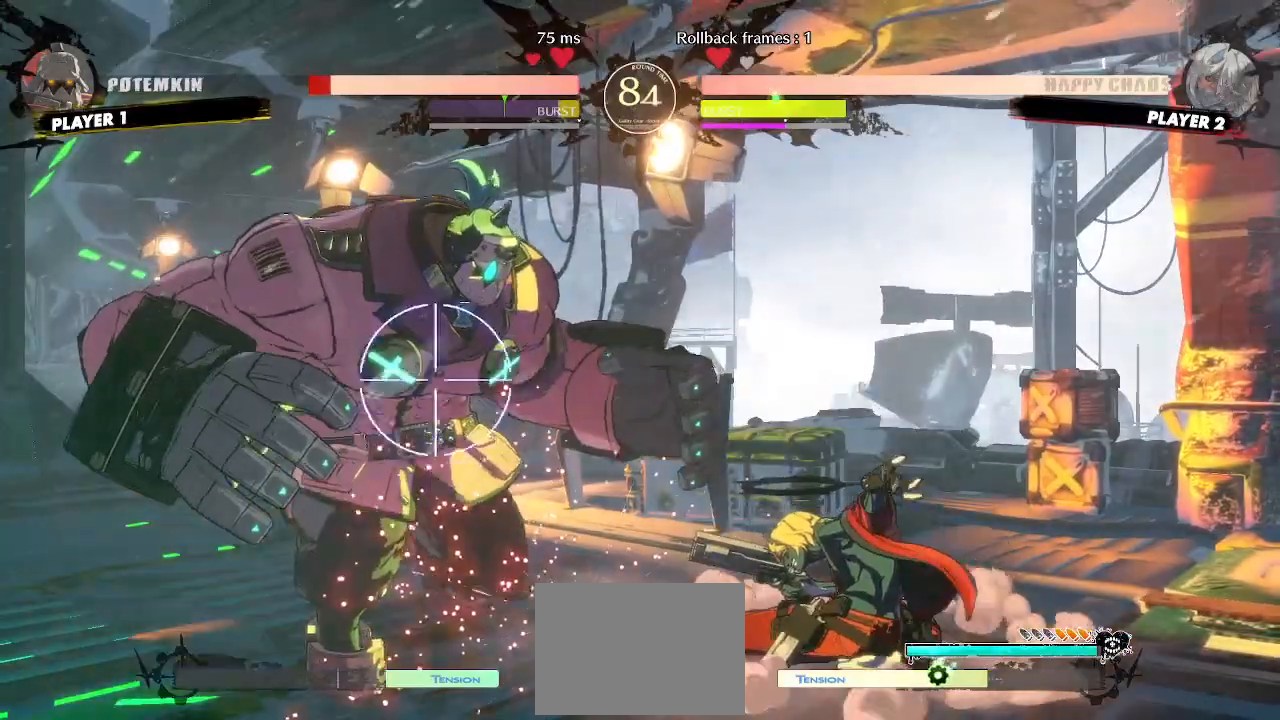
{"buttons": [], "events": [[250, "DPAD_DOWN", "down"], [500, "DPAD_DOWN", "up"]]}
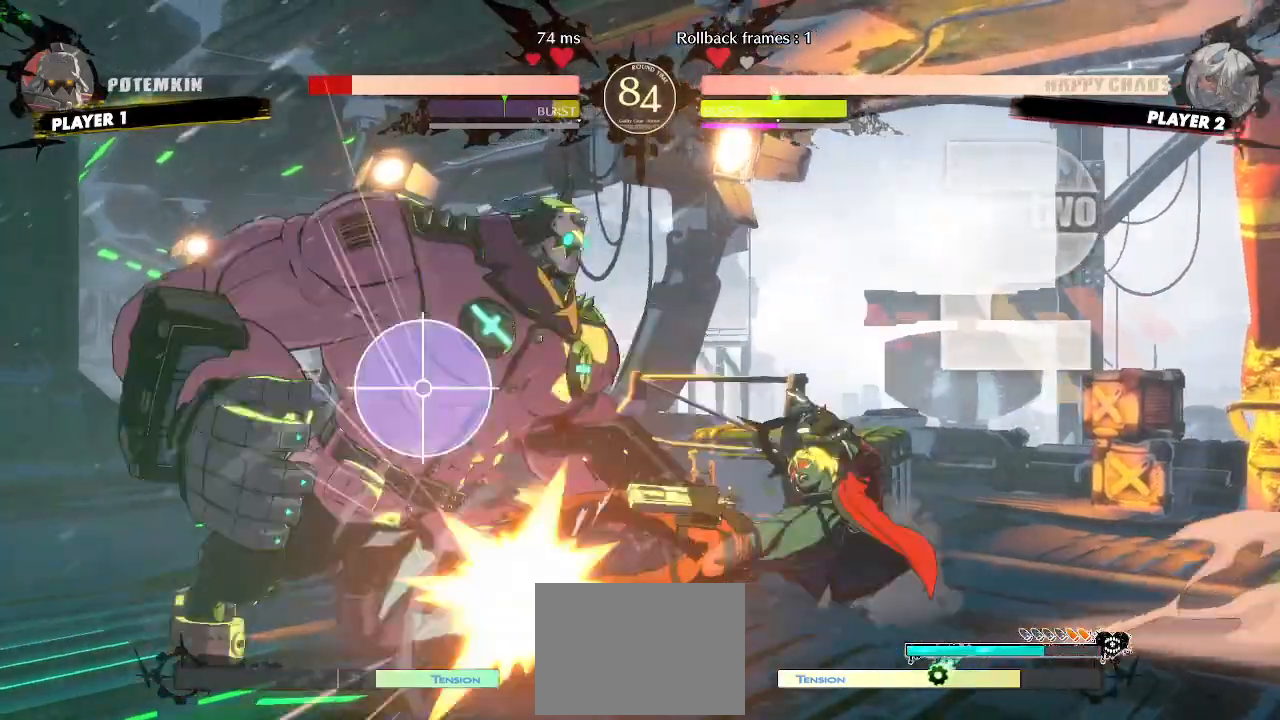
{"buttons": []}
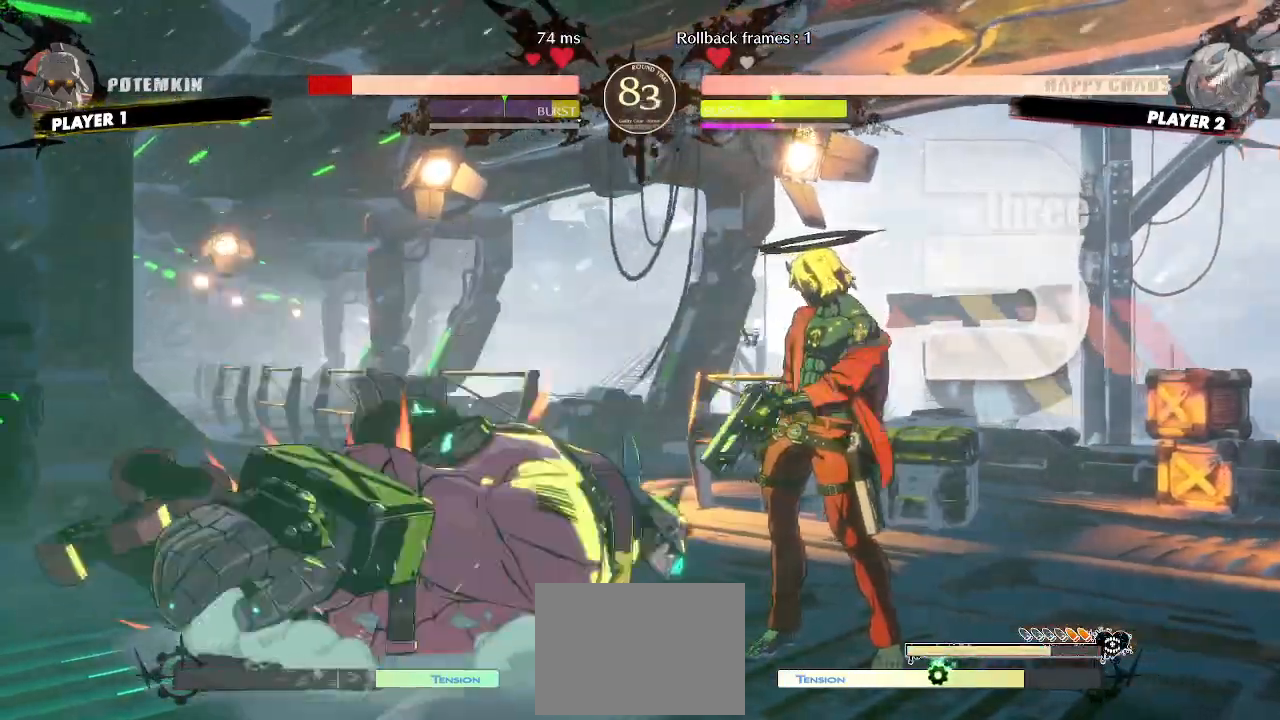
{"buttons": ["DPAD_LEFT"], "events": [[417, "DPAD_LEFT", "down"]]}
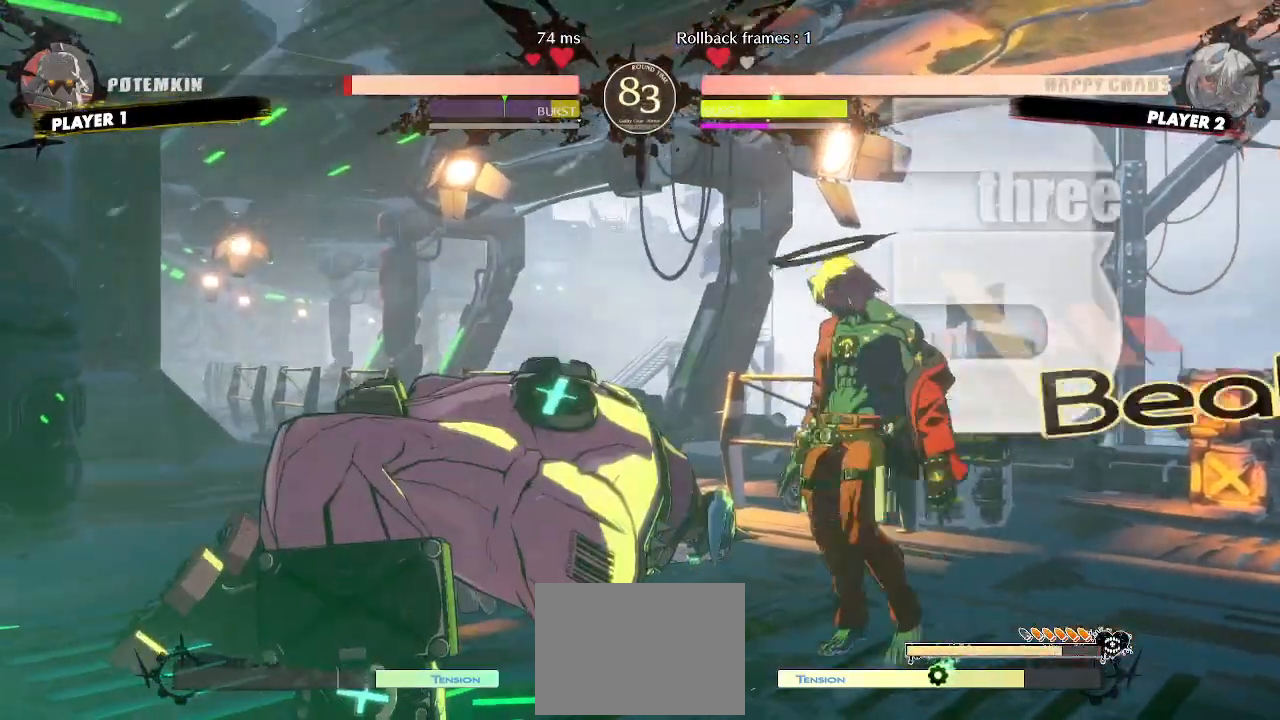
{"buttons": [], "events": [[33, "DPAD_LEFT", "up"], [83, "DPAD_RIGHT", "down"], [233, "DPAD_DOWN", "down"], [400, "DPAD_DOWN", "up"], [417, "DPAD_RIGHT", "up"]]}
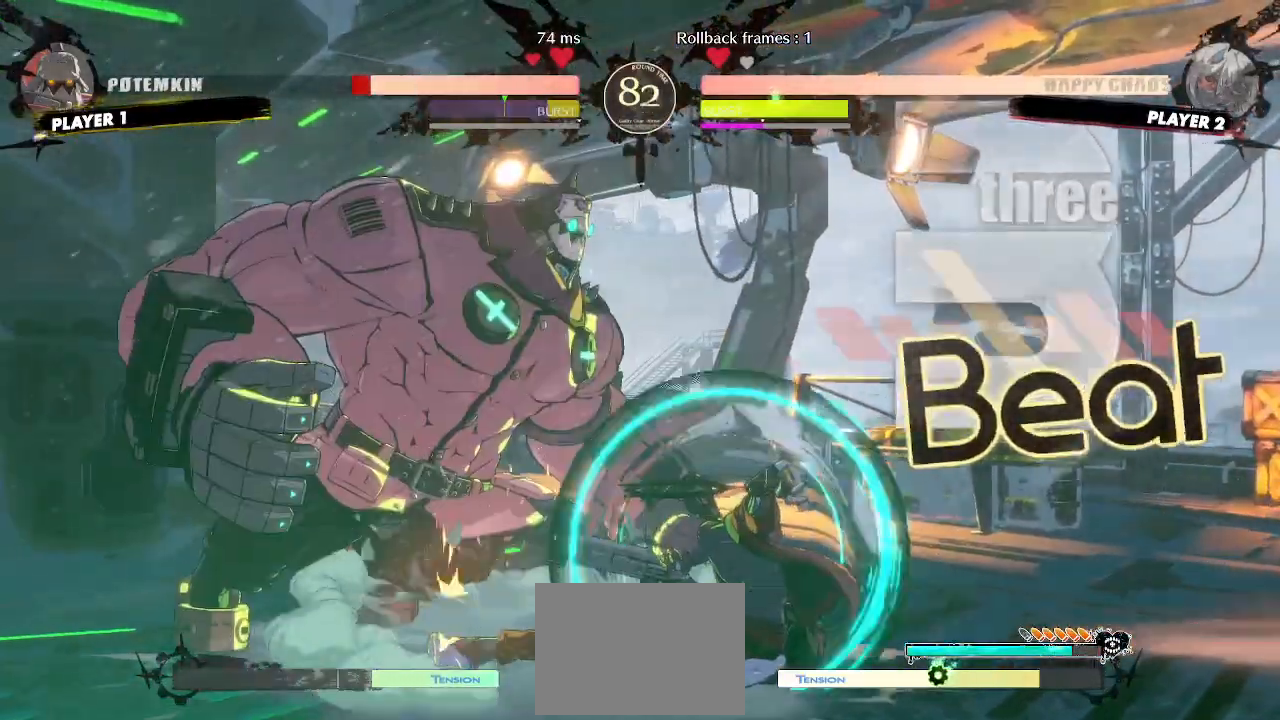
{"buttons": ["DPAD_LEFT"]}
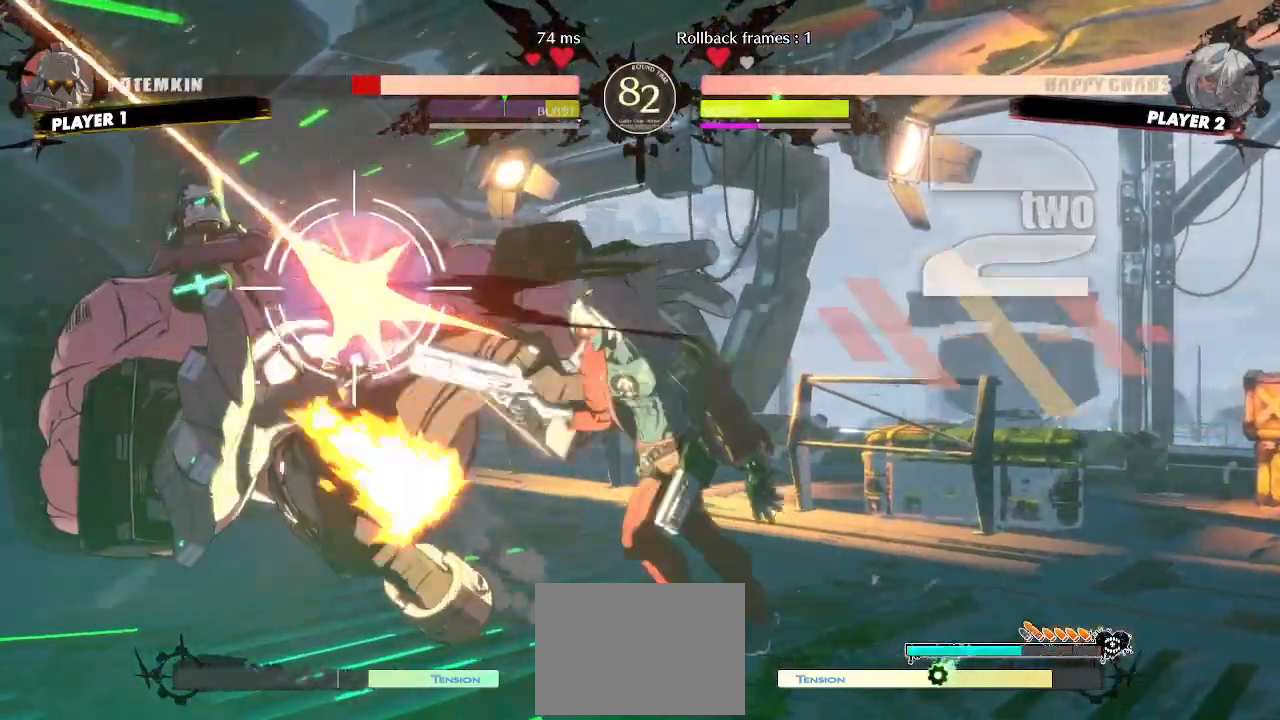
{"buttons": ["DPAD_RIGHT"], "events": [[167, "DPAD_LEFT", "up"], [350, "DPAD_DOWN", "down"], [417, "DPAD_RIGHT", "down"], [450, "DPAD_DOWN", "up"]]}
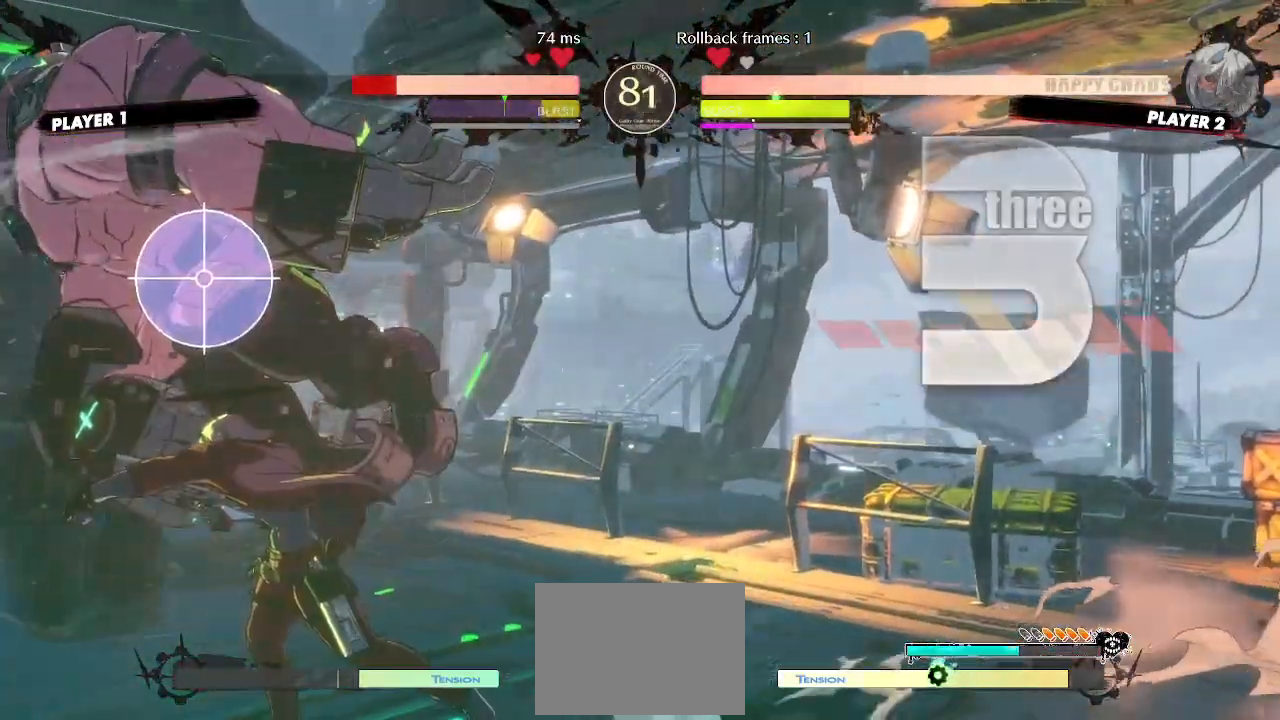
{"buttons": ["DPAD_RIGHT"], "events": [[17, "DPAD_DOWN", "down"], [50, "DPAD_RIGHT", "up"], [467, "DPAD_RIGHT", "down"], [500, "DPAD_DOWN", "up"]]}
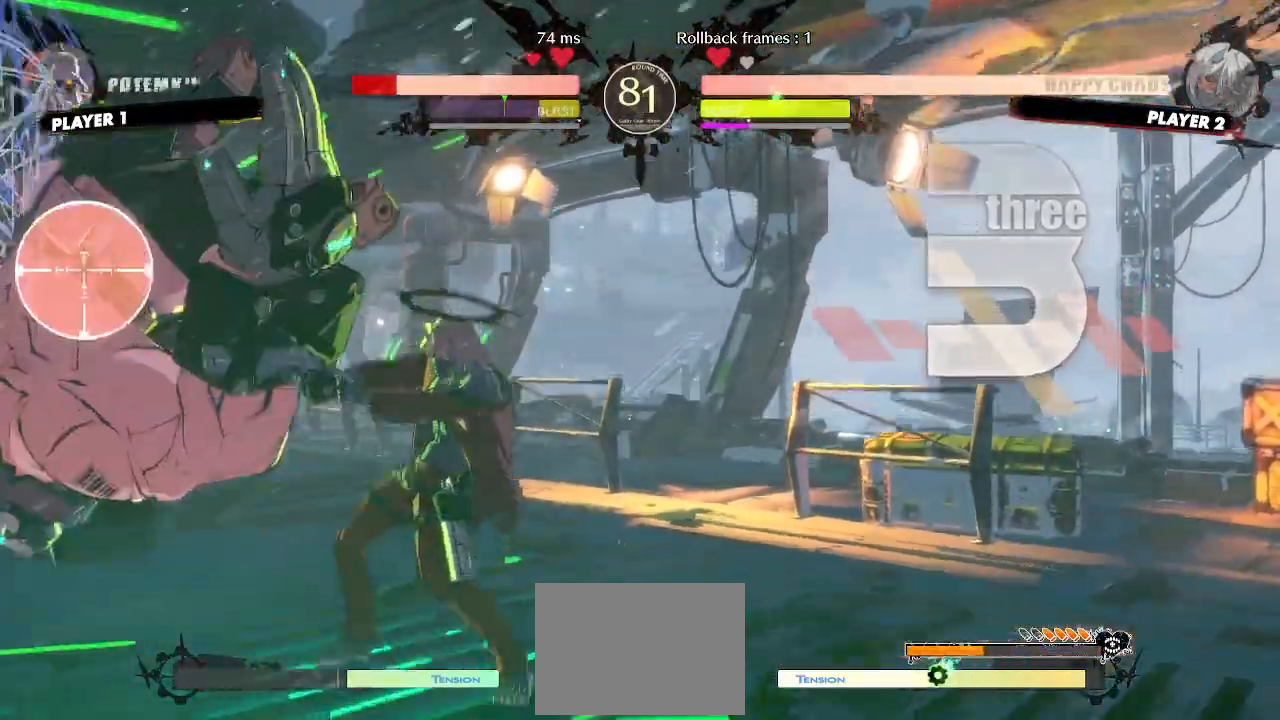
{"buttons": [], "events": [[67, "DPAD_RIGHT", "up"]]}
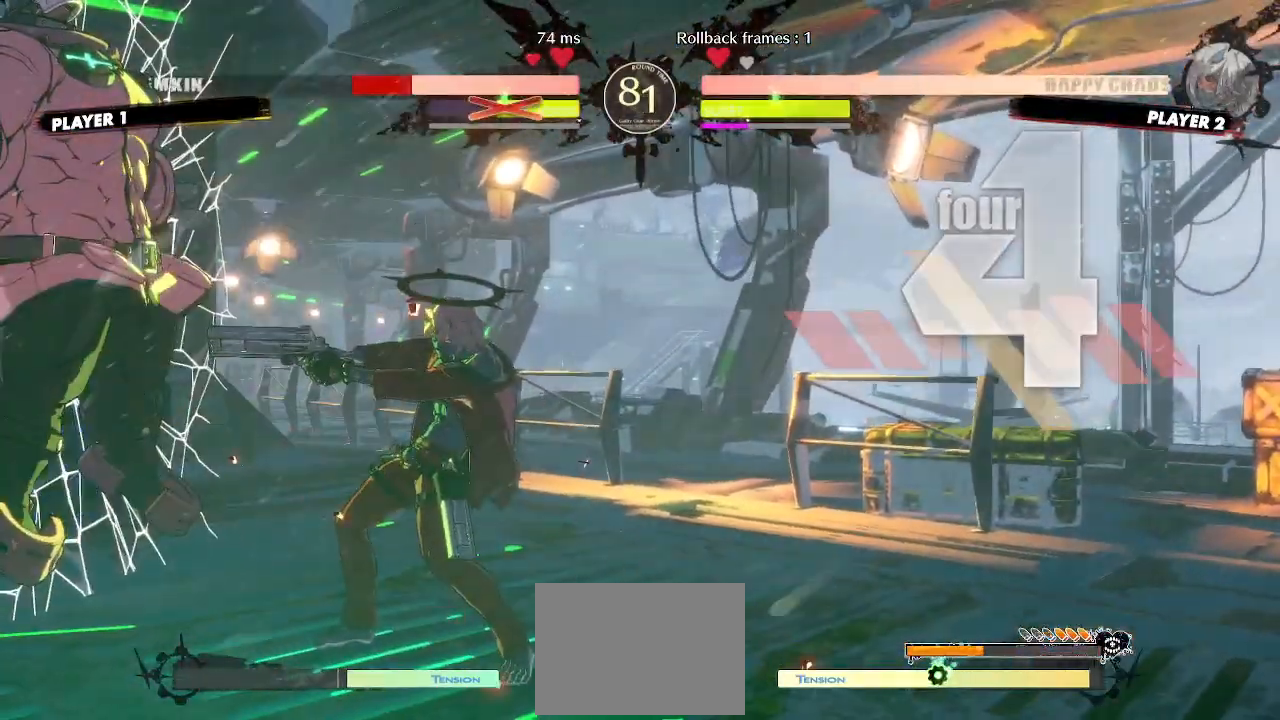
{"buttons": [], "events": []}
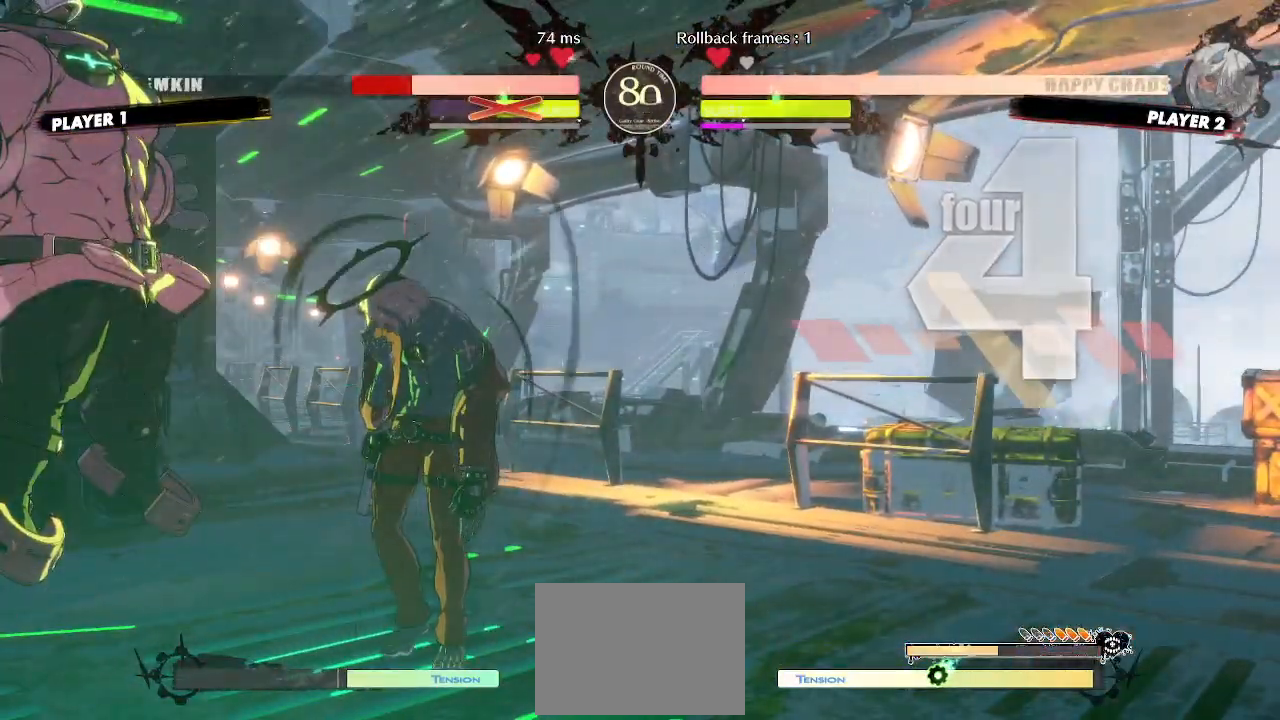
{"buttons": [], "events": [[117, "DPAD_LEFT", "down"], [183, "DPAD_DOWN", "down"], [200, "DPAD_LEFT", "up"], [217, "DPAD_RIGHT", "down"], [233, "DPAD_DOWN", "up"], [283, "DPAD_LEFT", "down"], [283, "DPAD_RIGHT", "up"], [350, "DPAD_LEFT", "up"]]}
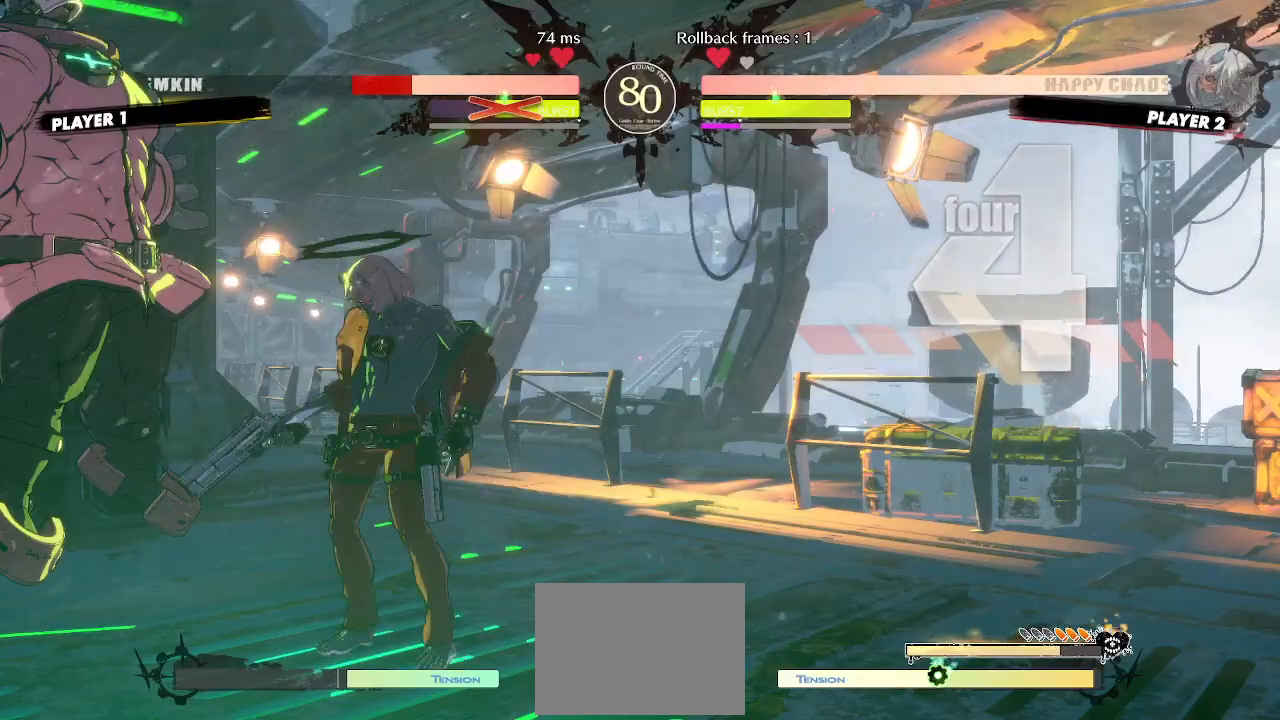
{"buttons": [], "events": []}